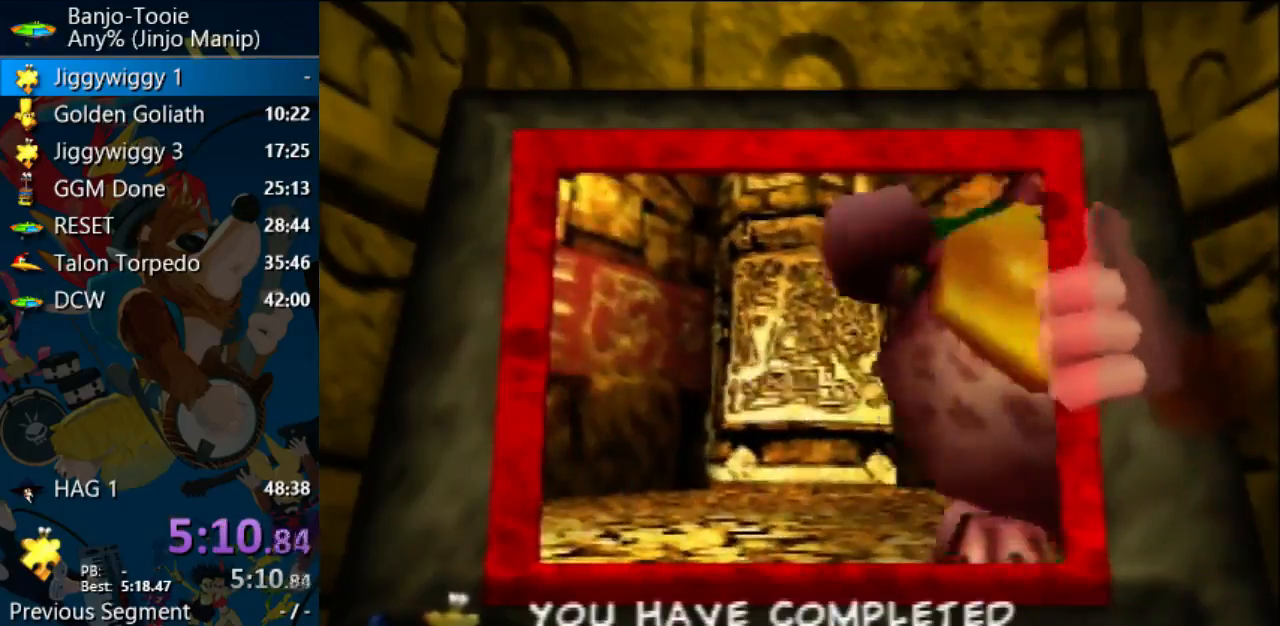
Gameplay with a controller (Nintendo layout); each line is a JSON object with the inputs held at the frame after it. "events" lists button and stick changes between this image and that frame as [ms after this image, input, new state], when the widget could be followed in between. Not read: L1 L3 R3.
{"buttons": ["A", "R1"], "left_stick": "center", "events": [[100, "B", "up"], [333, "B", "down"], [433, "B", "up"]]}
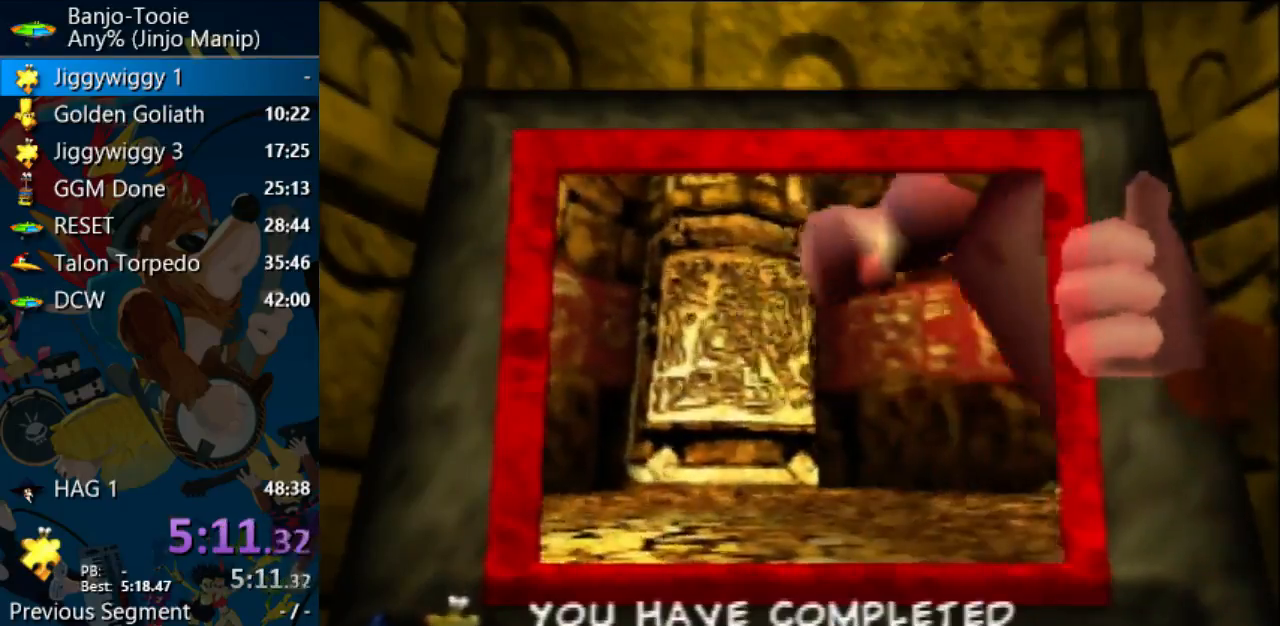
{"buttons": ["A", "R1", "C_RIGHT"], "left_stick": "center", "events": [[33, "B", "down"], [100, "B", "up"], [200, "B", "down"], [267, "B", "up"], [500, "C_RIGHT", "down"]]}
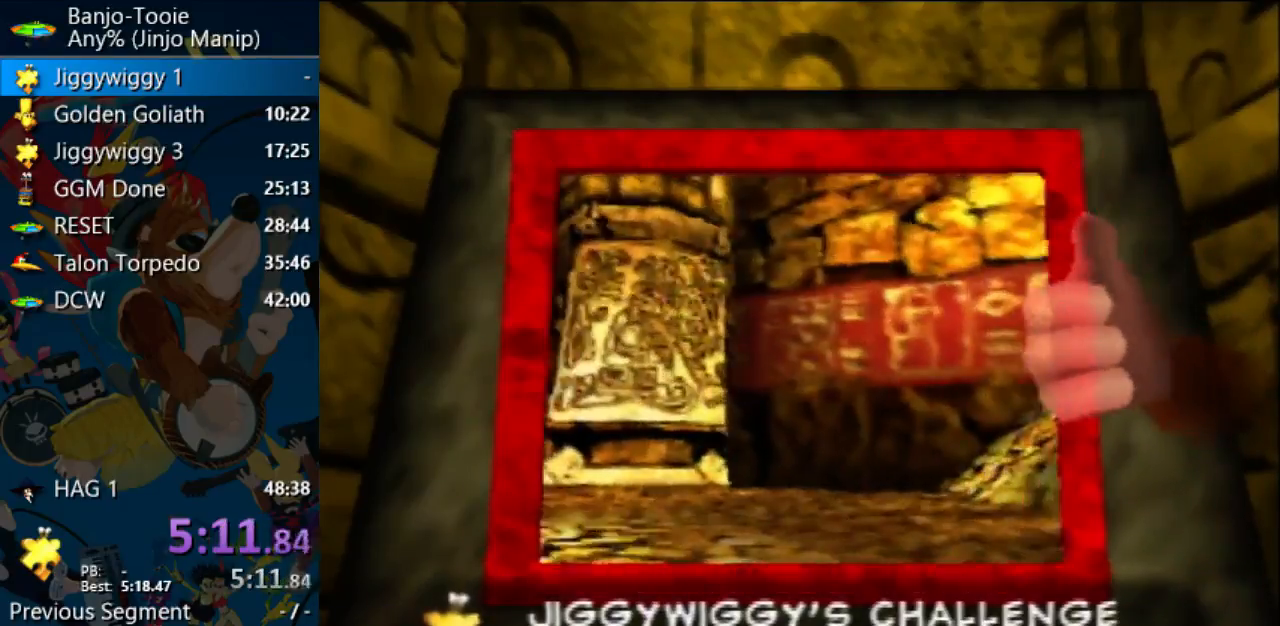
{"buttons": ["A", "B", "R1"], "left_stick": "center", "events": [[33, "C_RIGHT", "up"], [67, "B", "down"], [133, "B", "up"], [233, "B", "down"], [333, "B", "up"], [433, "B", "down"]]}
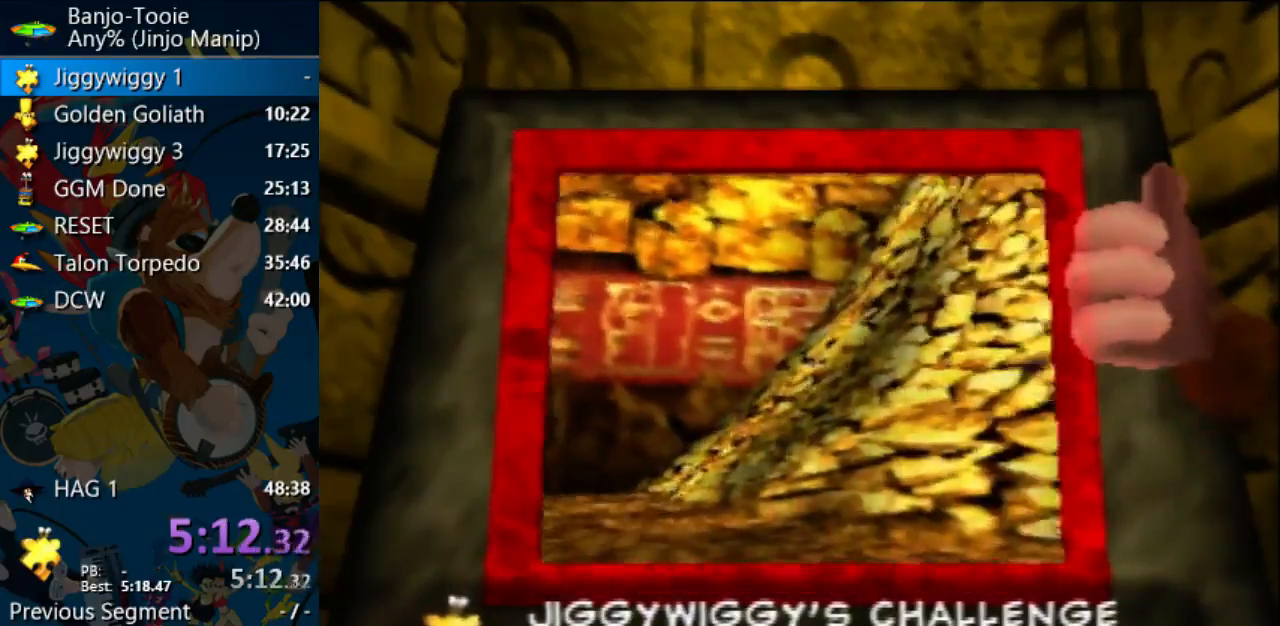
{"buttons": ["A", "B", "R1"], "left_stick": "center", "events": [[33, "B", "up"], [300, "B", "down"], [367, "B", "up"], [500, "B", "down"]]}
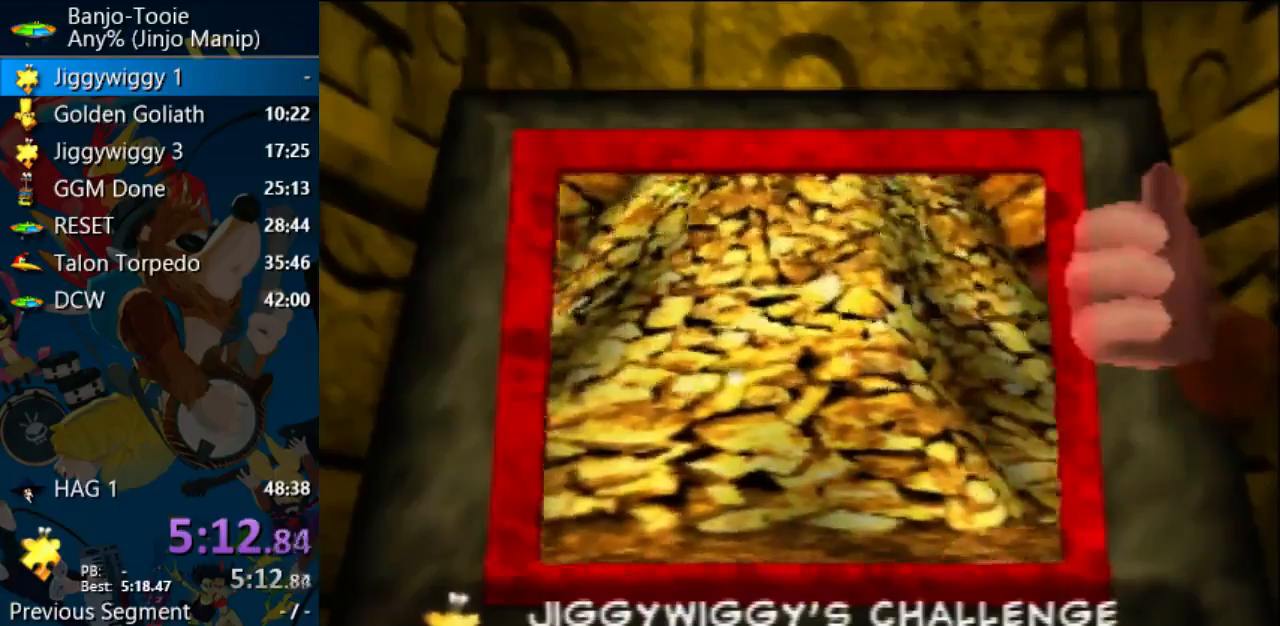
{"buttons": ["A", "R1"], "left_stick": "center", "events": [[100, "Z", "down"], [233, "Z", "up"], [267, "B", "up"], [367, "B", "down"], [467, "B", "up"]]}
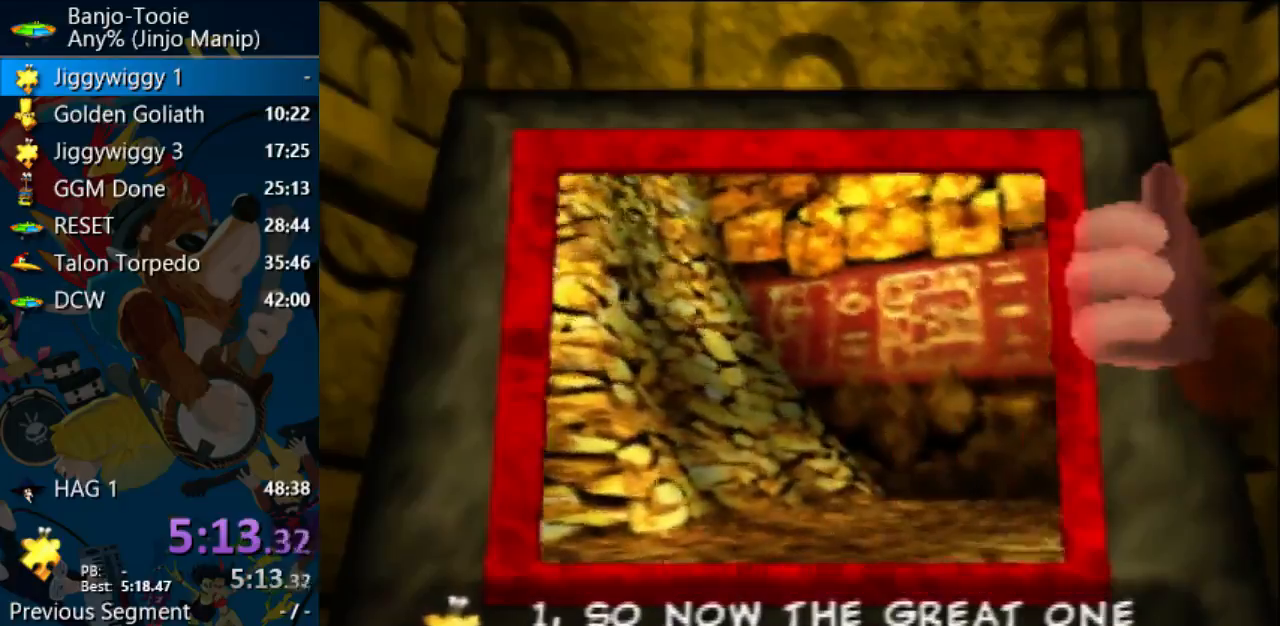
{"buttons": ["A", "B", "R1"], "left_stick": "center", "events": [[67, "B", "down"], [167, "B", "up"], [233, "B", "down"], [333, "B", "up"], [467, "B", "down"]]}
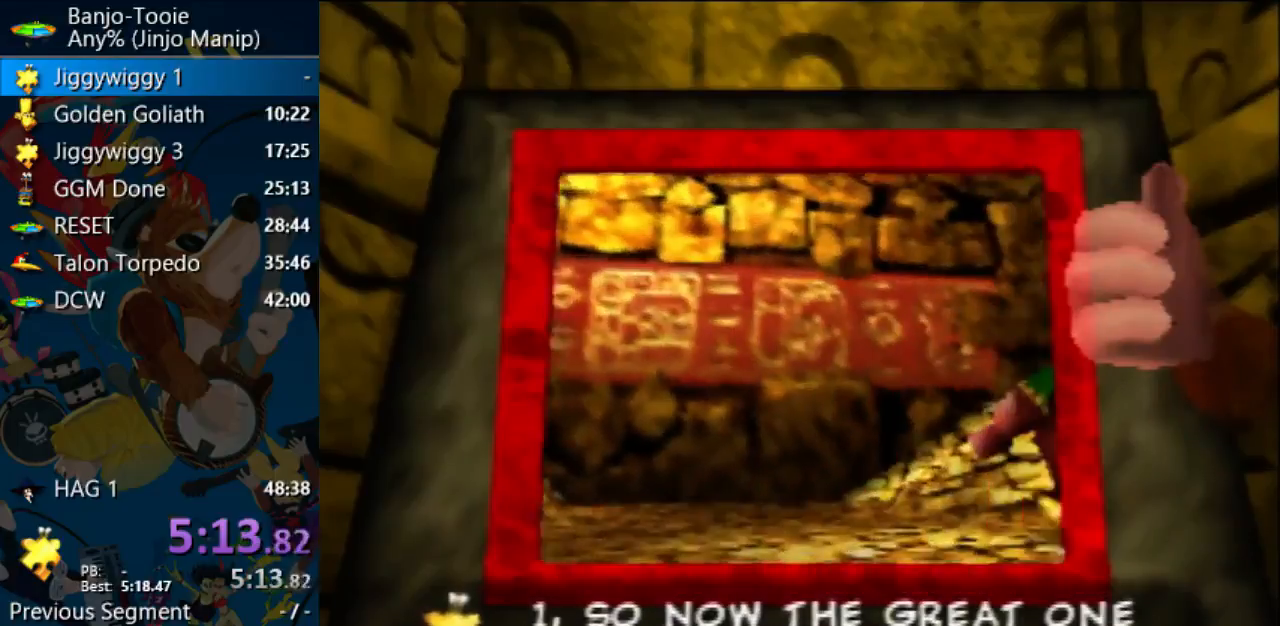
{"buttons": ["A", "B", "R1"], "left_stick": "center", "events": [[33, "B", "up"], [133, "B", "down"], [233, "B", "up"], [333, "B", "down"], [400, "B", "up"], [500, "B", "down"]]}
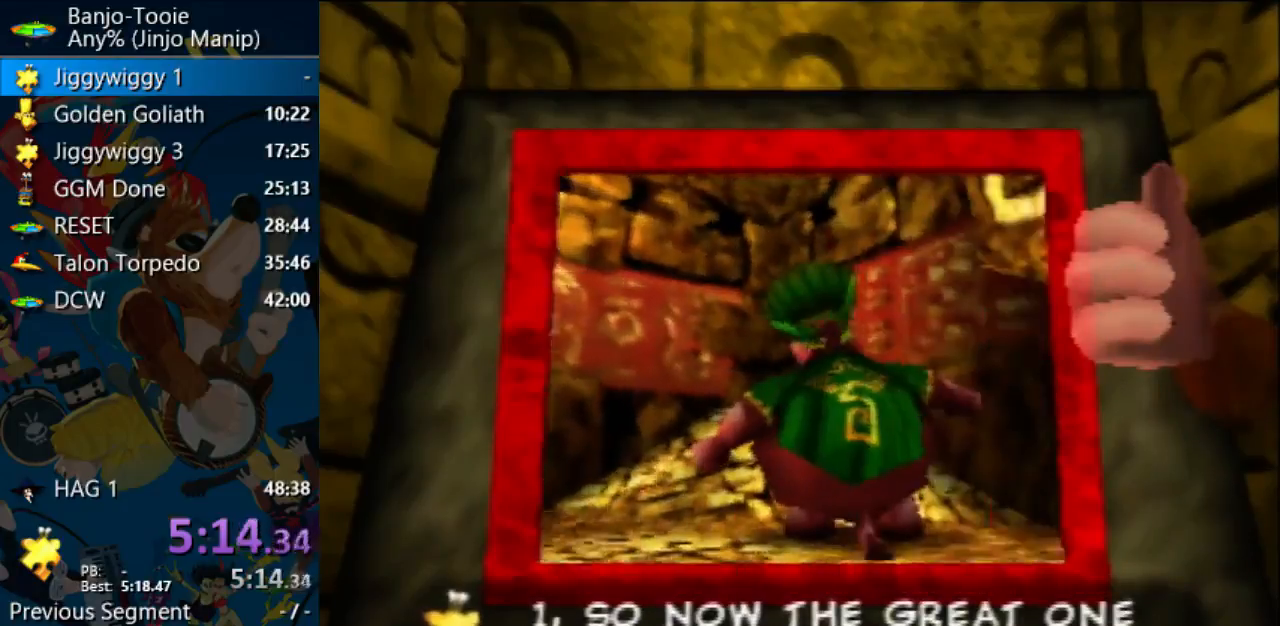
{"buttons": ["A", "R1"], "left_stick": "center", "events": [[100, "B", "up"], [200, "B", "down"], [300, "B", "up"], [400, "B", "down"], [500, "B", "up"]]}
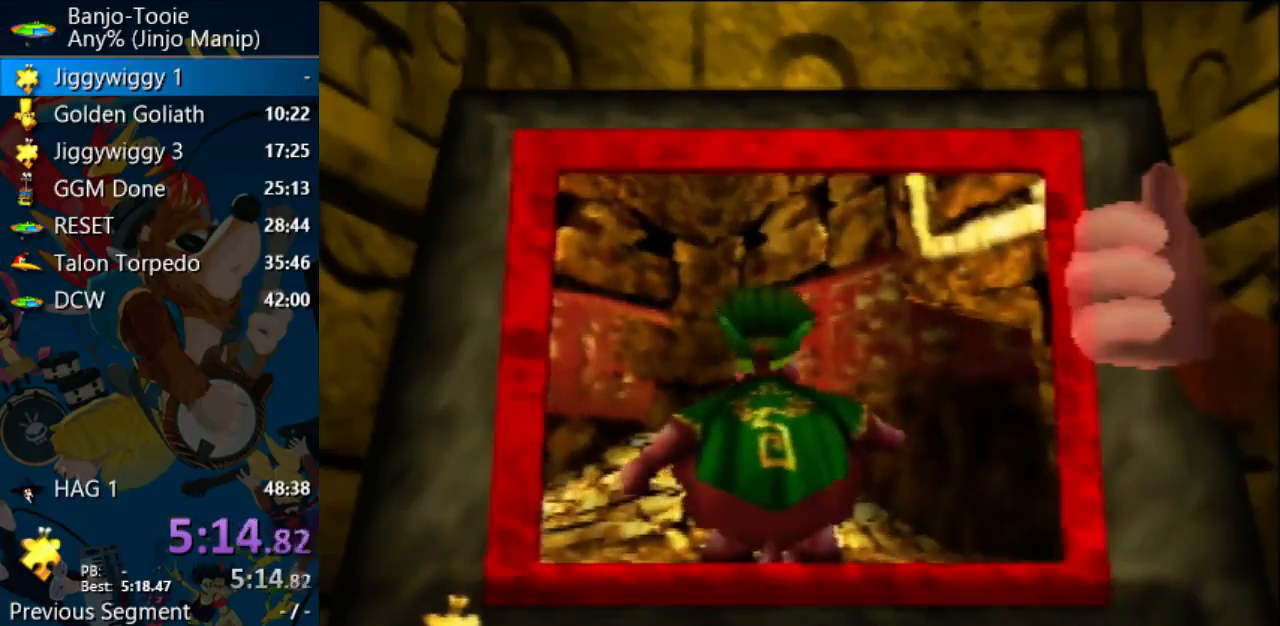
{"buttons": ["A", "B", "R1"], "left_stick": "center", "events": [[267, "B", "down"], [333, "B", "up"], [467, "B", "down"]]}
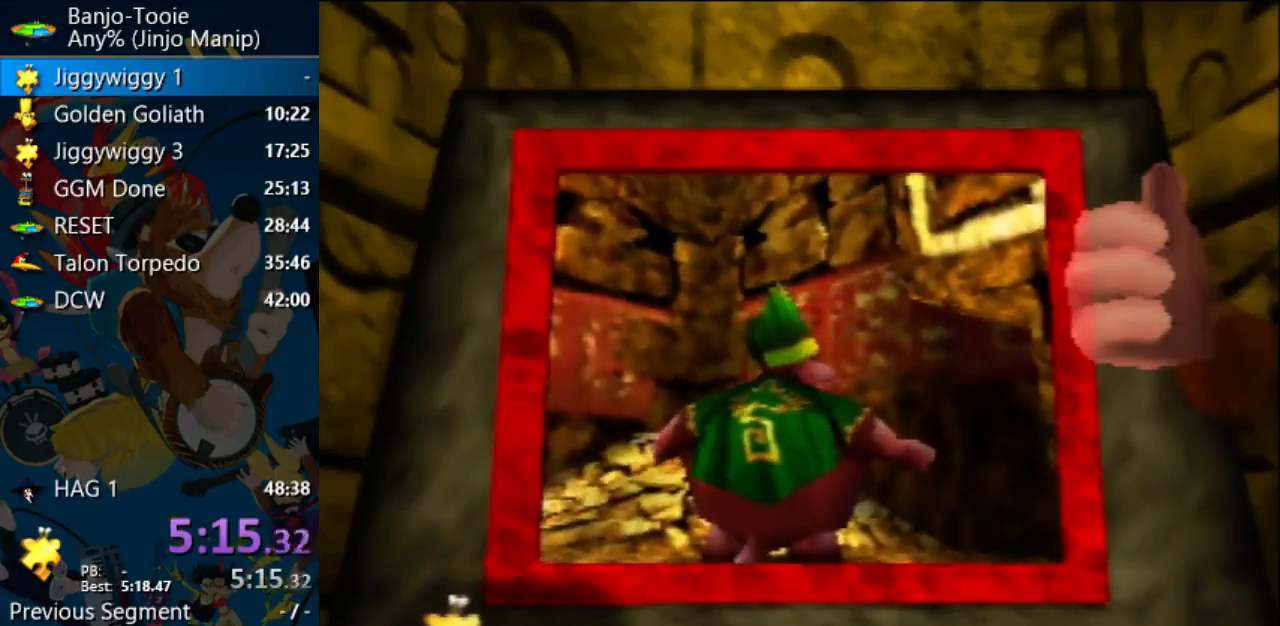
{"buttons": ["A", "B", "R1"], "left_stick": "center", "events": [[33, "B", "up"], [167, "B", "down"], [233, "B", "up"], [333, "B", "down"], [433, "B", "up"], [500, "B", "down"]]}
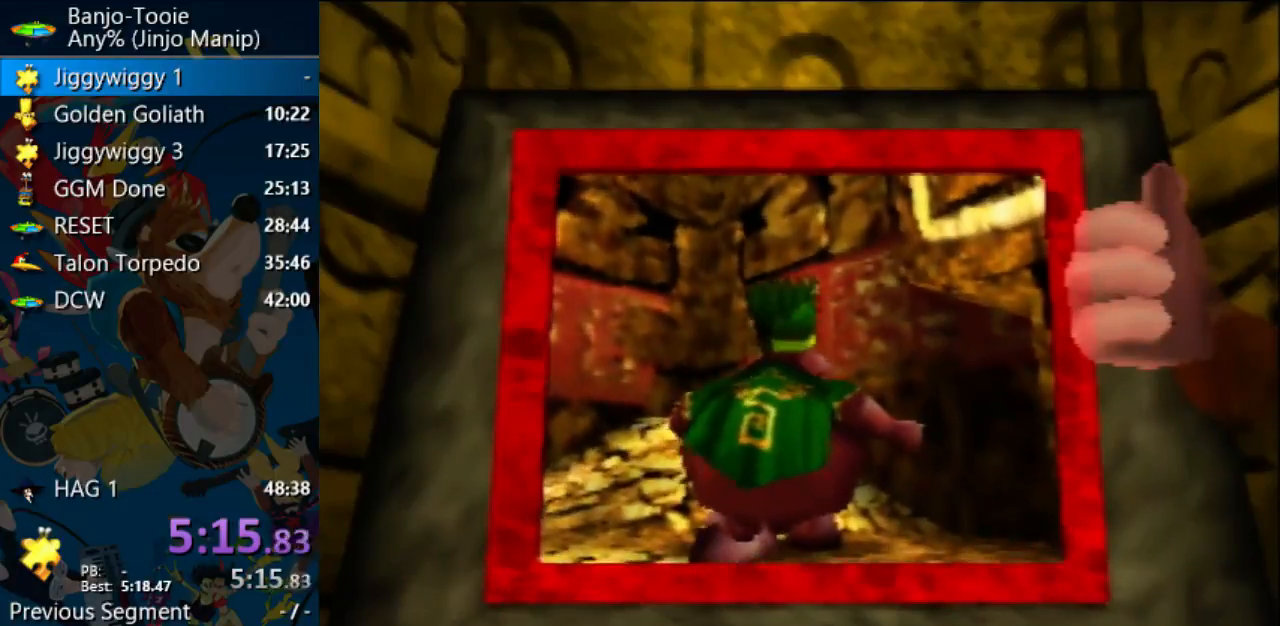
{"buttons": ["A", "R1"], "left_stick": "center", "events": [[300, "B", "up"], [367, "B", "down"], [500, "B", "up"]]}
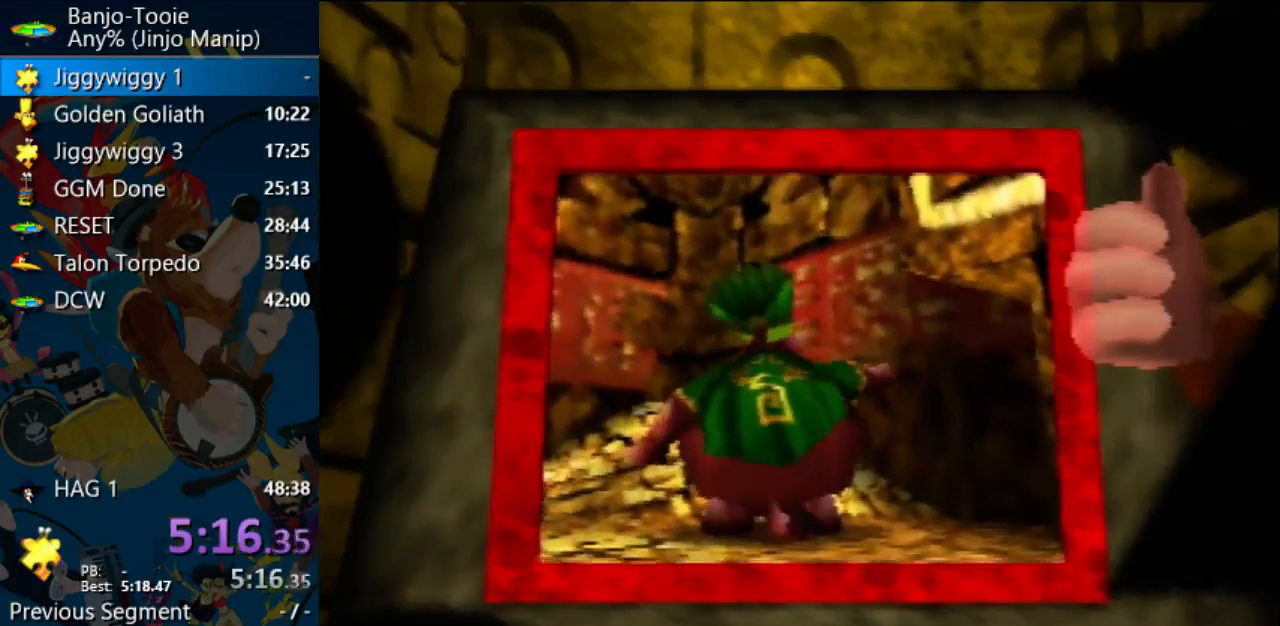
{"buttons": ["A", "B", "R1"], "left_stick": "center", "events": [[100, "B", "down"], [167, "B", "up"], [267, "B", "down"], [367, "B", "up"], [467, "B", "down"]]}
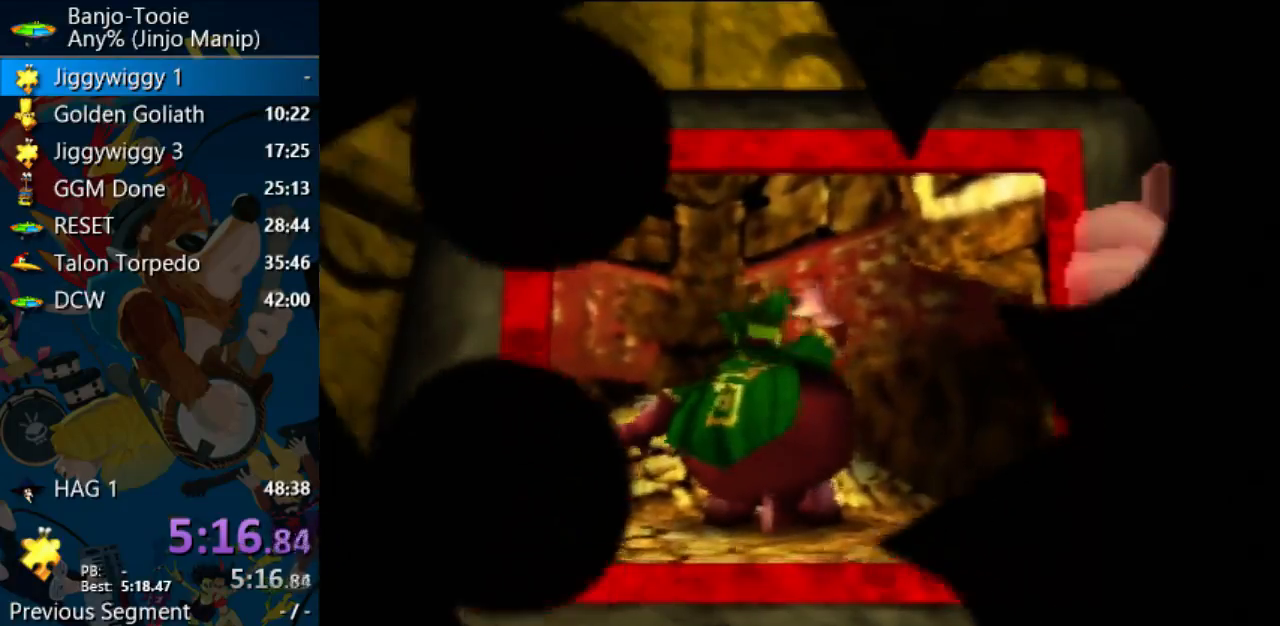
{"buttons": ["A", "R1"], "left_stick": "center", "events": [[67, "B", "up"], [200, "A", "up"], [233, "A", "down"], [367, "B", "down"], [467, "B", "up"]]}
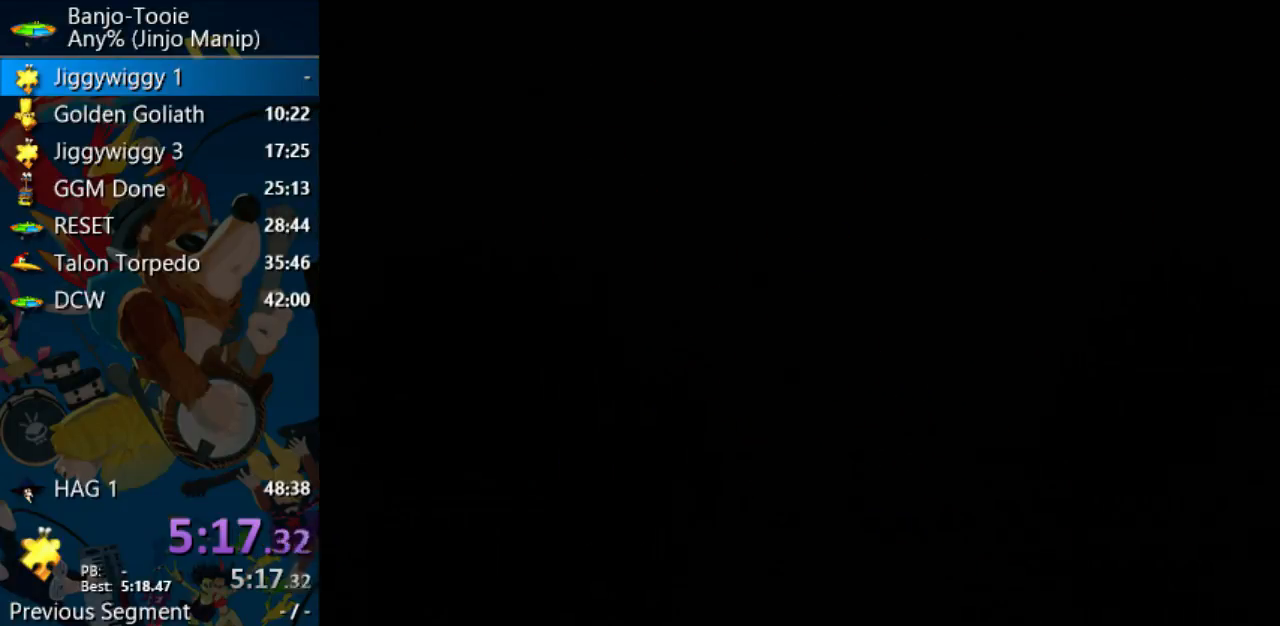
{"buttons": ["A", "B", "R1"], "left_stick": "center", "events": [[267, "B", "down"], [333, "B", "up"], [400, "B", "down"]]}
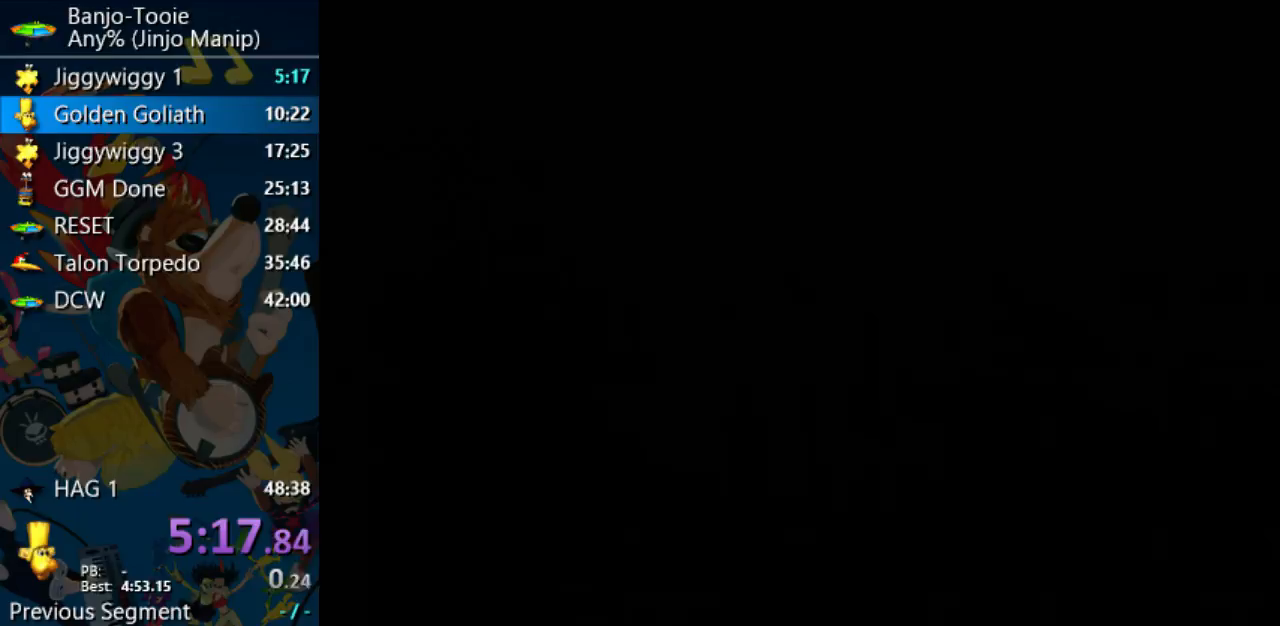
{"buttons": ["A", "B", "R1"], "left_stick": "center", "events": [[33, "B", "up"], [100, "B", "down"], [167, "B", "up"], [300, "B", "down"], [367, "B", "up"], [467, "B", "down"]]}
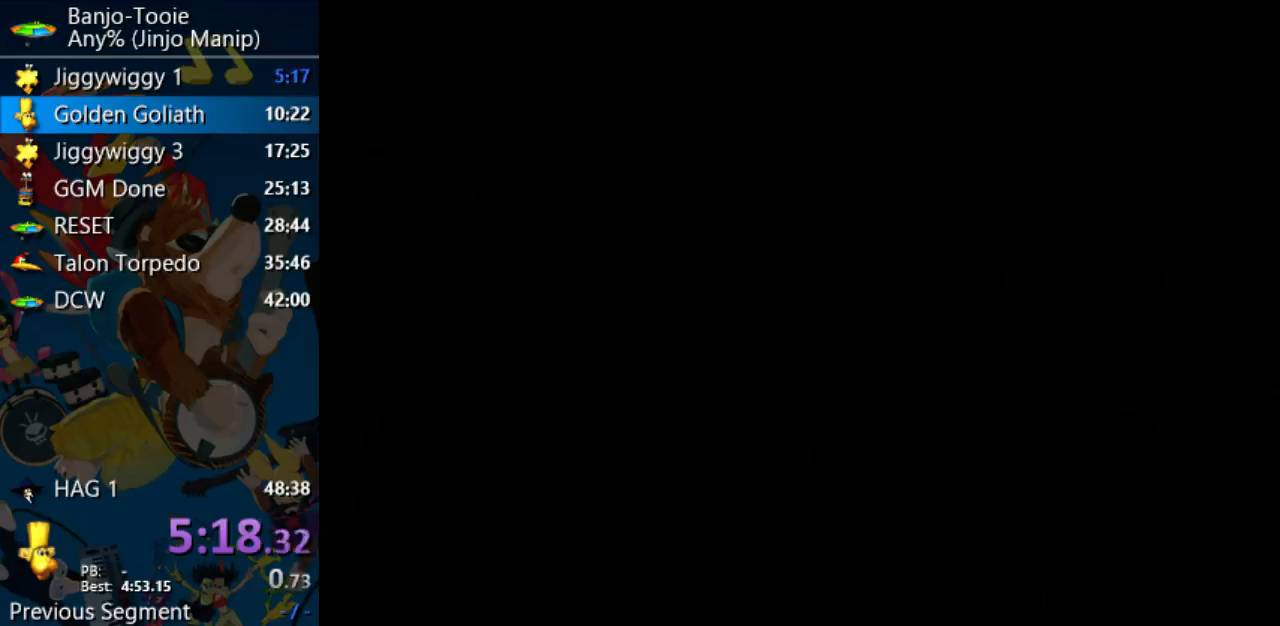
{"buttons": ["A", "R1"], "left_stick": "center", "events": [[33, "B", "up"], [133, "B", "down"], [200, "B", "up"], [333, "B", "down"], [400, "B", "up"]]}
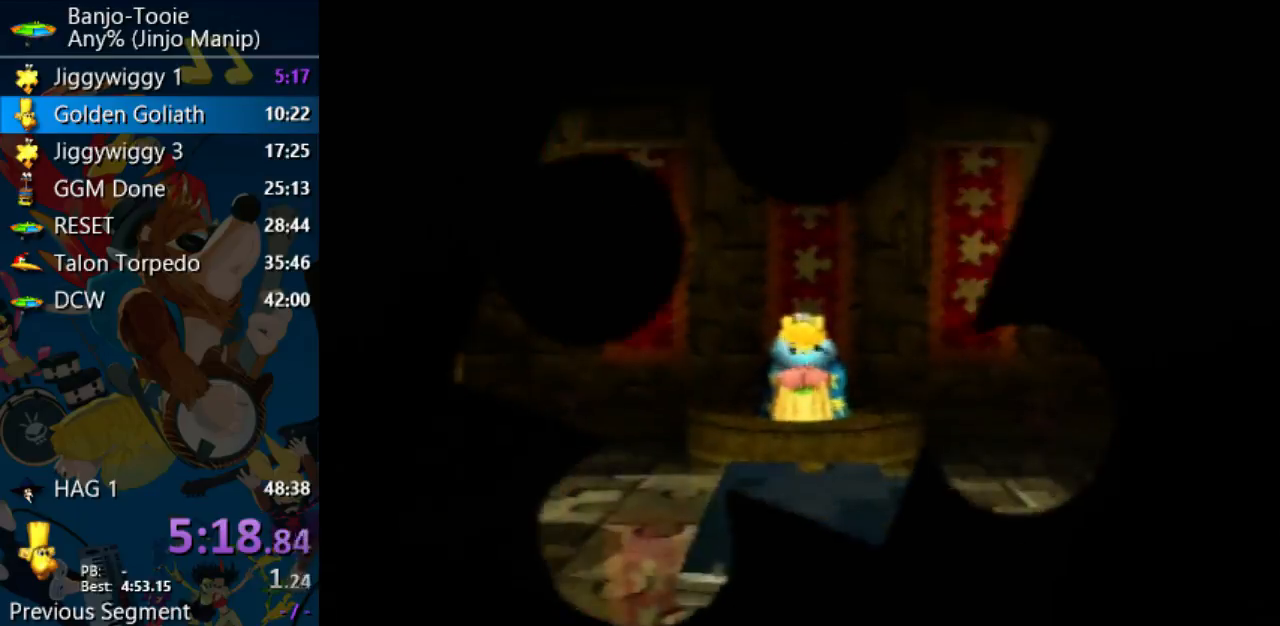
{"buttons": ["A"], "left_stick": "center", "events": [[167, "R1", "up"]]}
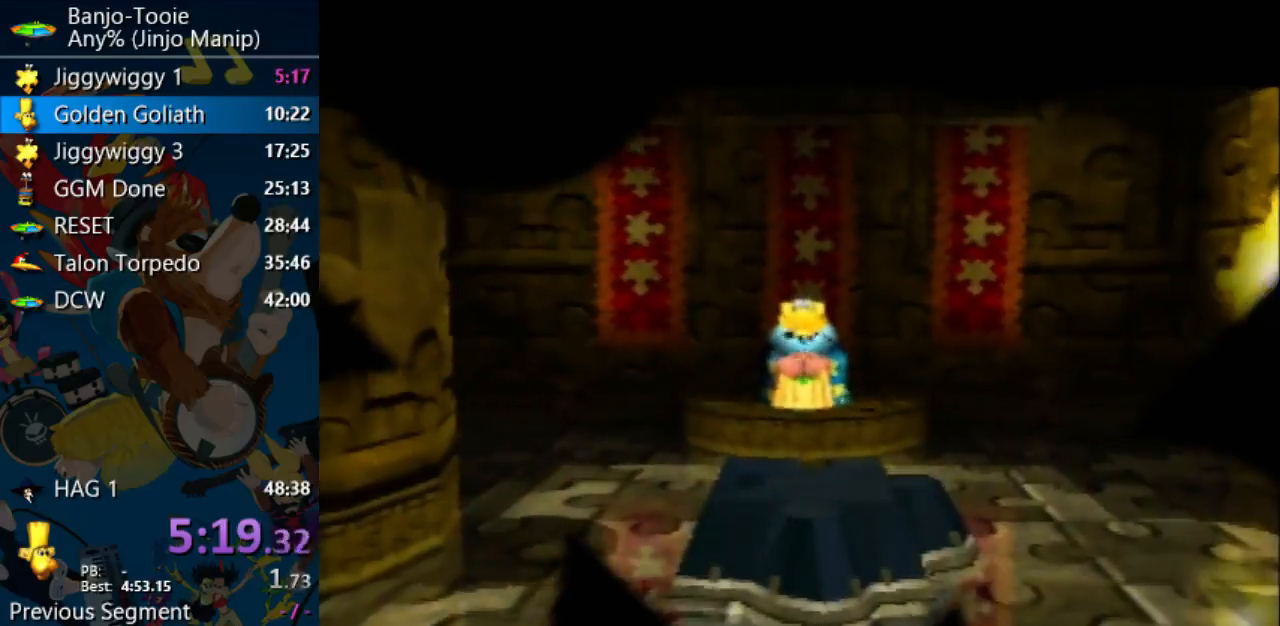
{"buttons": ["A"], "left_stick": "center", "events": []}
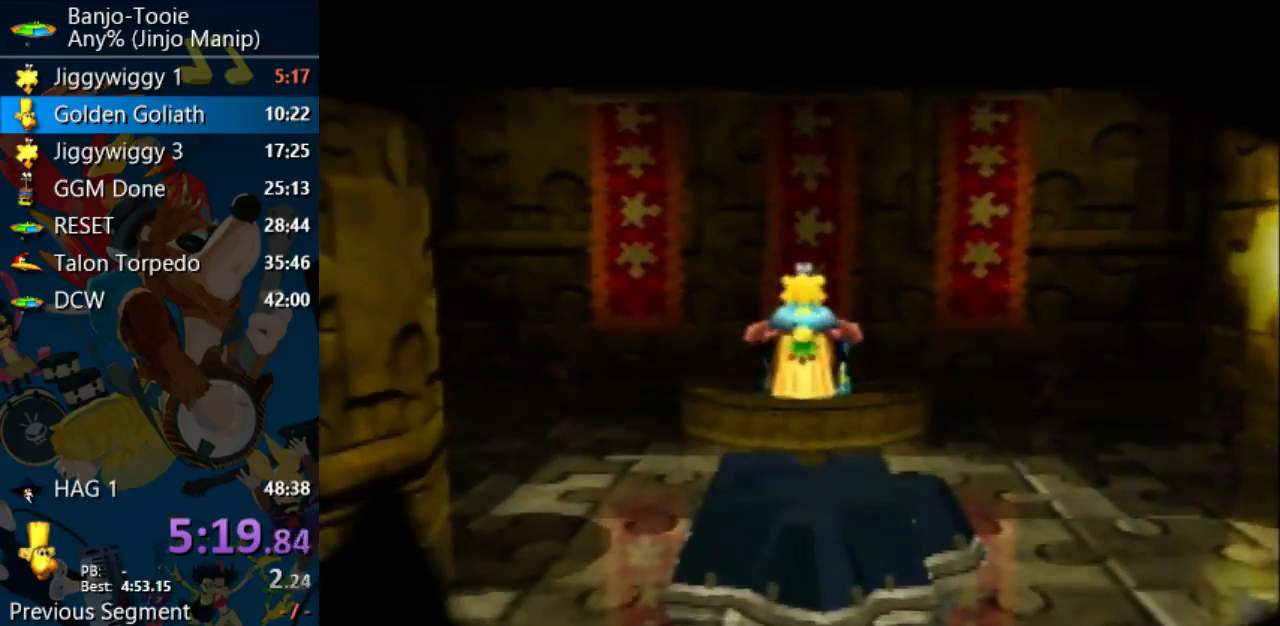
{"buttons": ["A"], "left_stick": "center", "events": []}
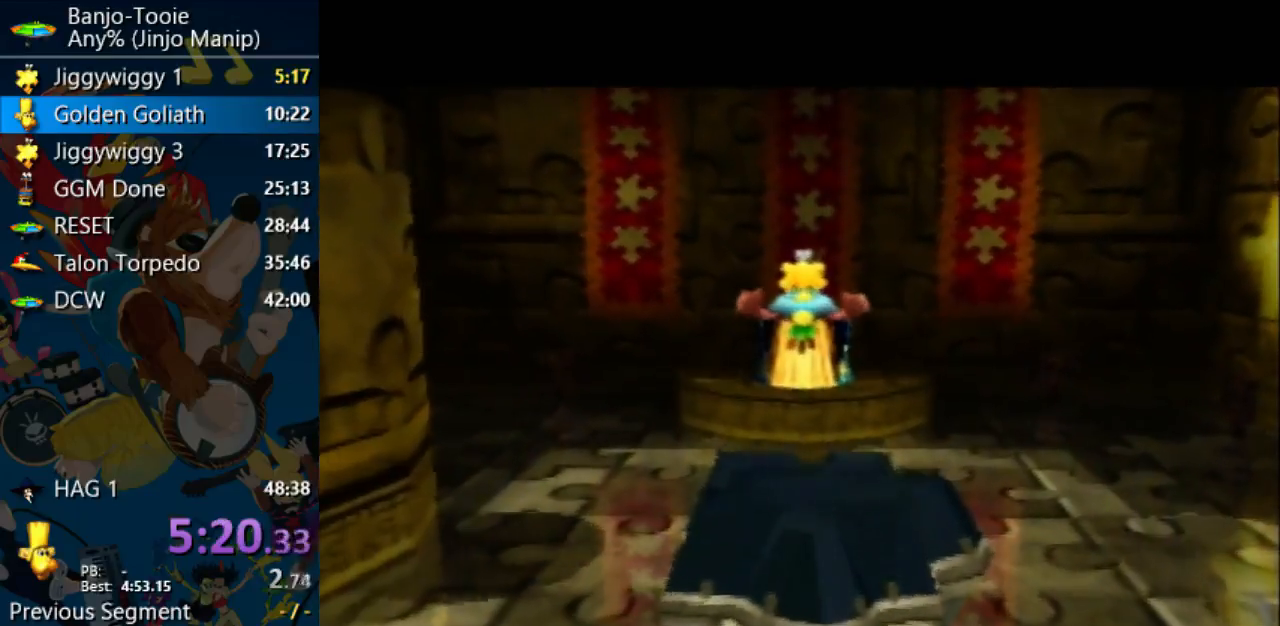
{"buttons": ["A"], "left_stick": "center", "events": []}
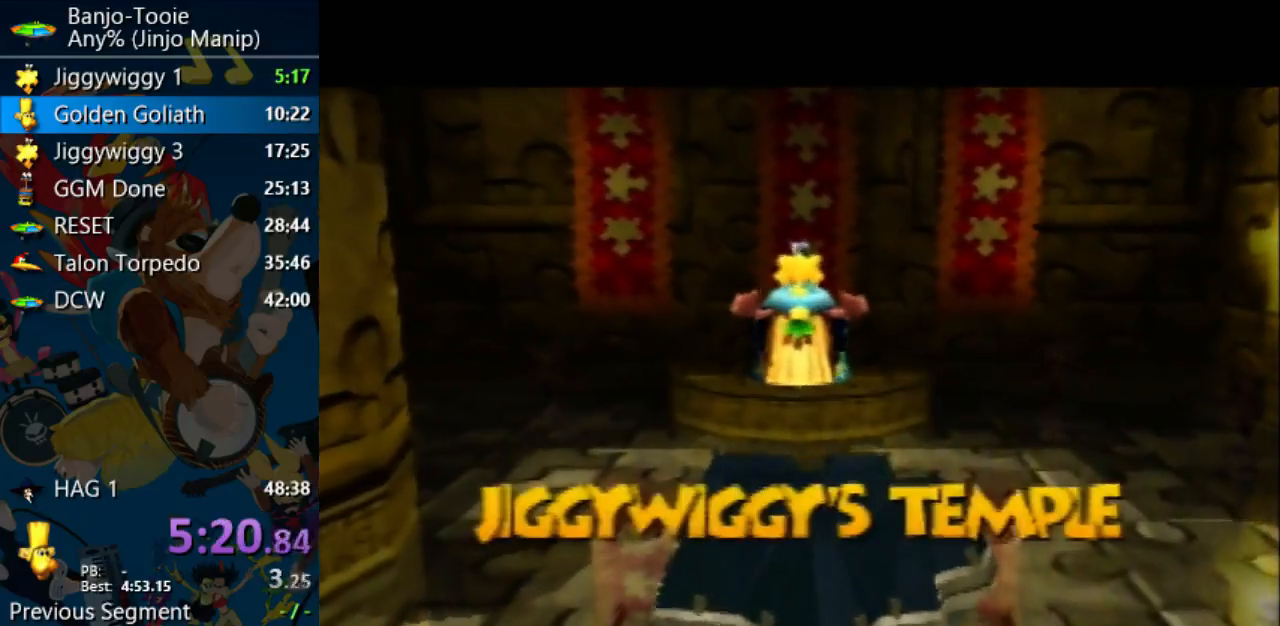
{"buttons": ["A"], "left_stick": "center", "events": []}
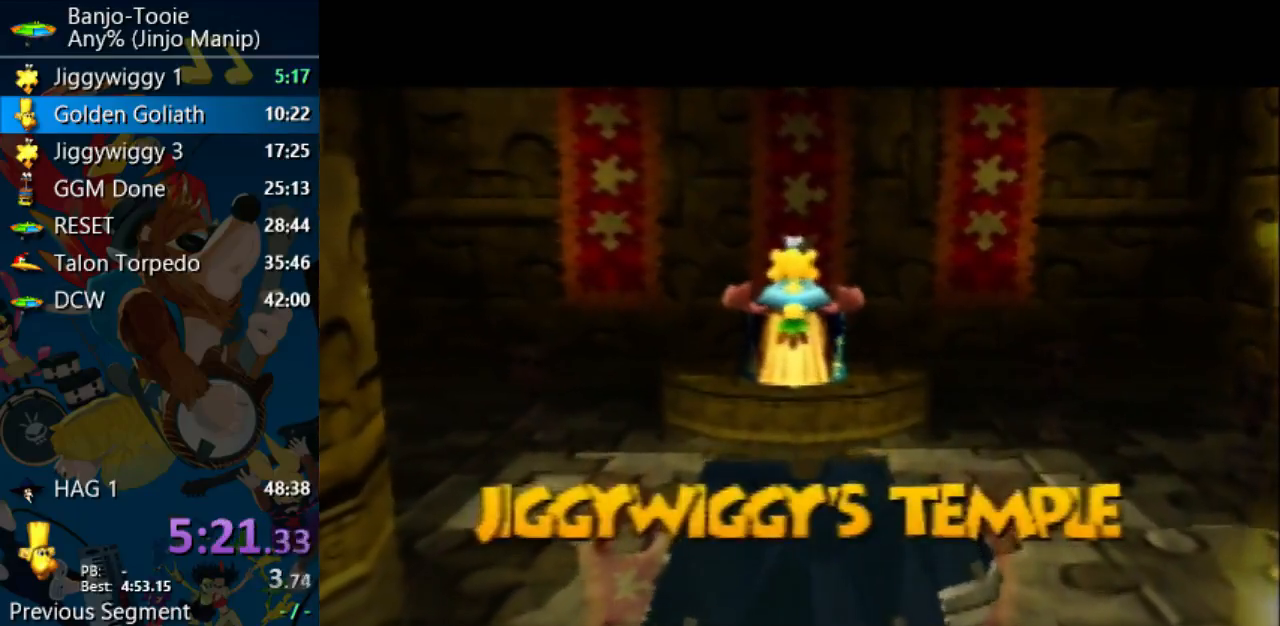
{"buttons": ["A"], "left_stick": "center", "events": []}
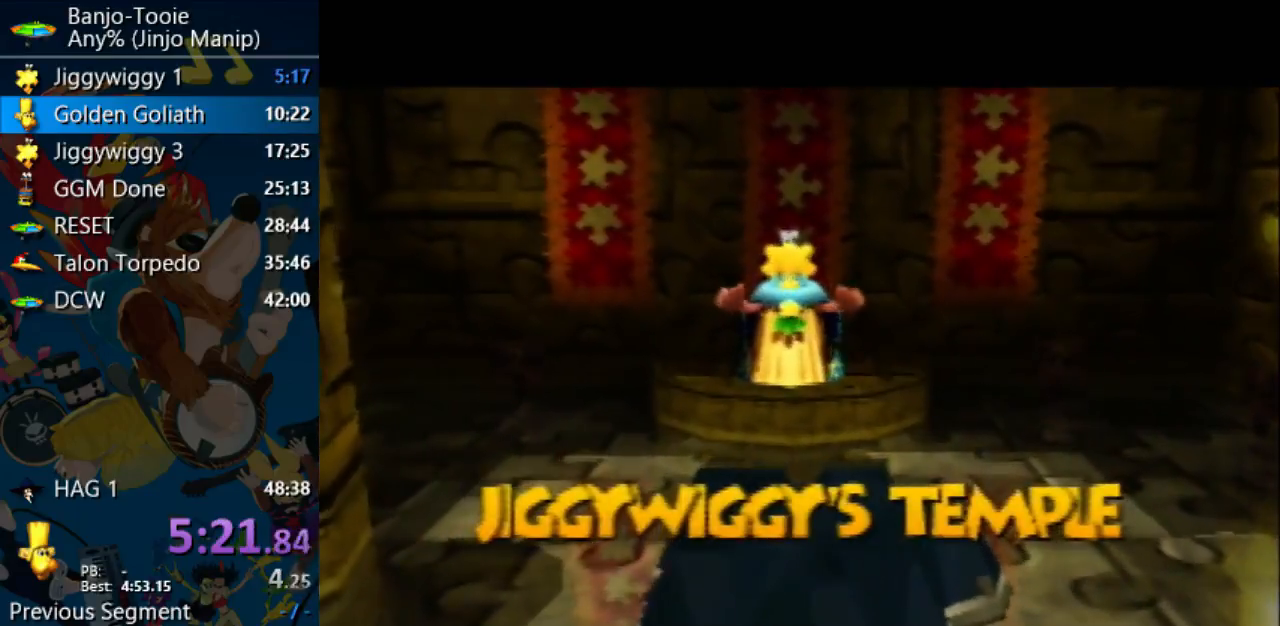
{"buttons": ["A"], "left_stick": "center", "events": []}
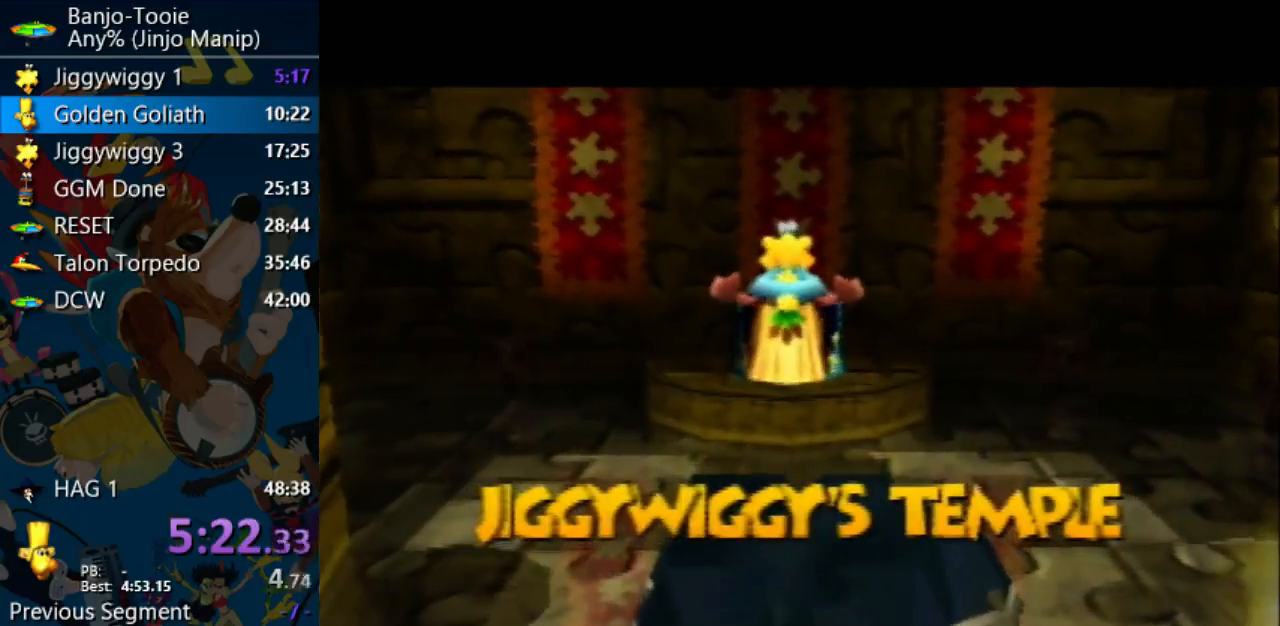
{"buttons": ["A"], "left_stick": "center", "events": []}
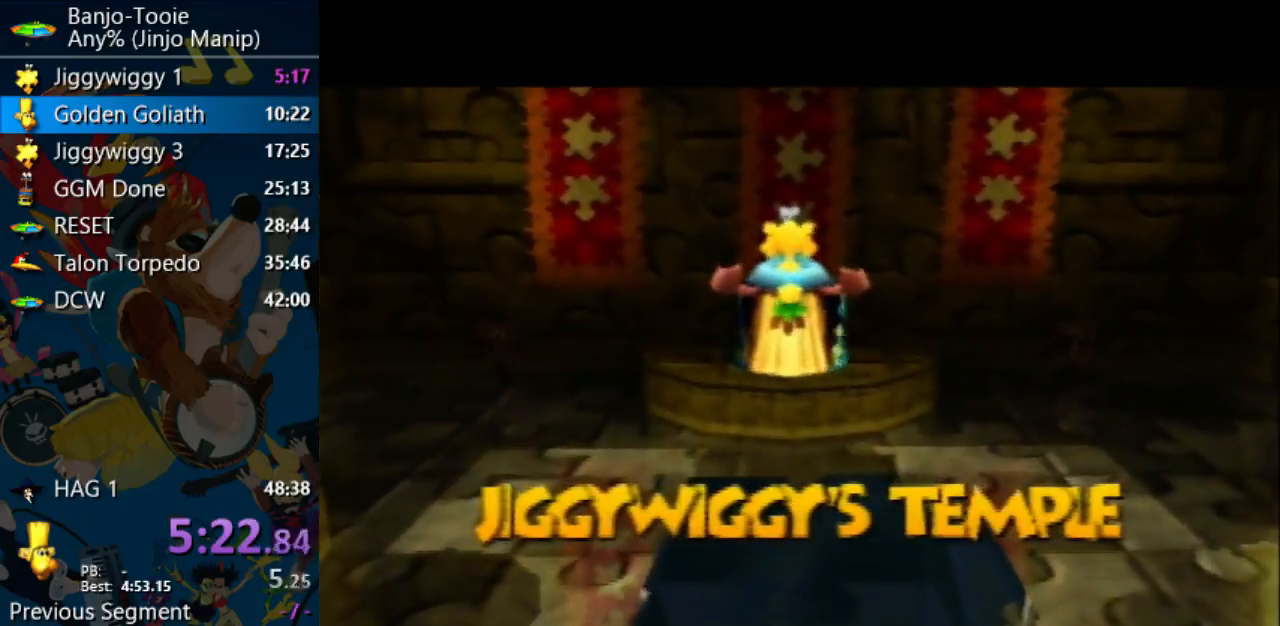
{"buttons": ["A"], "left_stick": "center", "events": []}
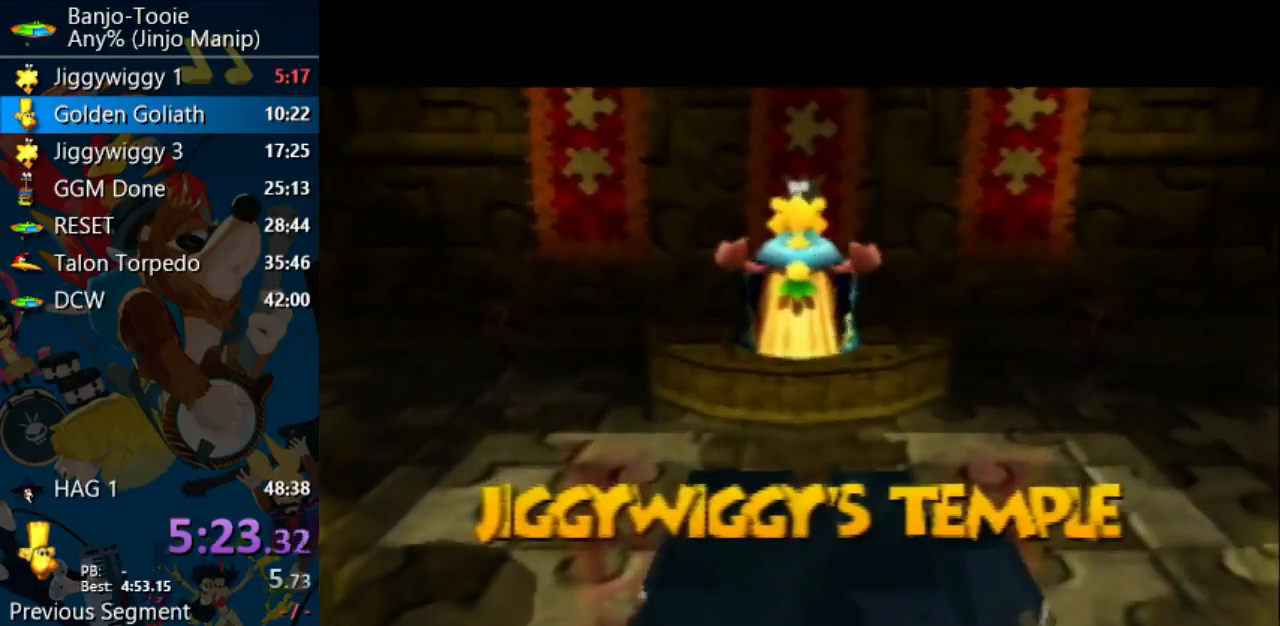
{"buttons": ["A"], "left_stick": "center", "events": []}
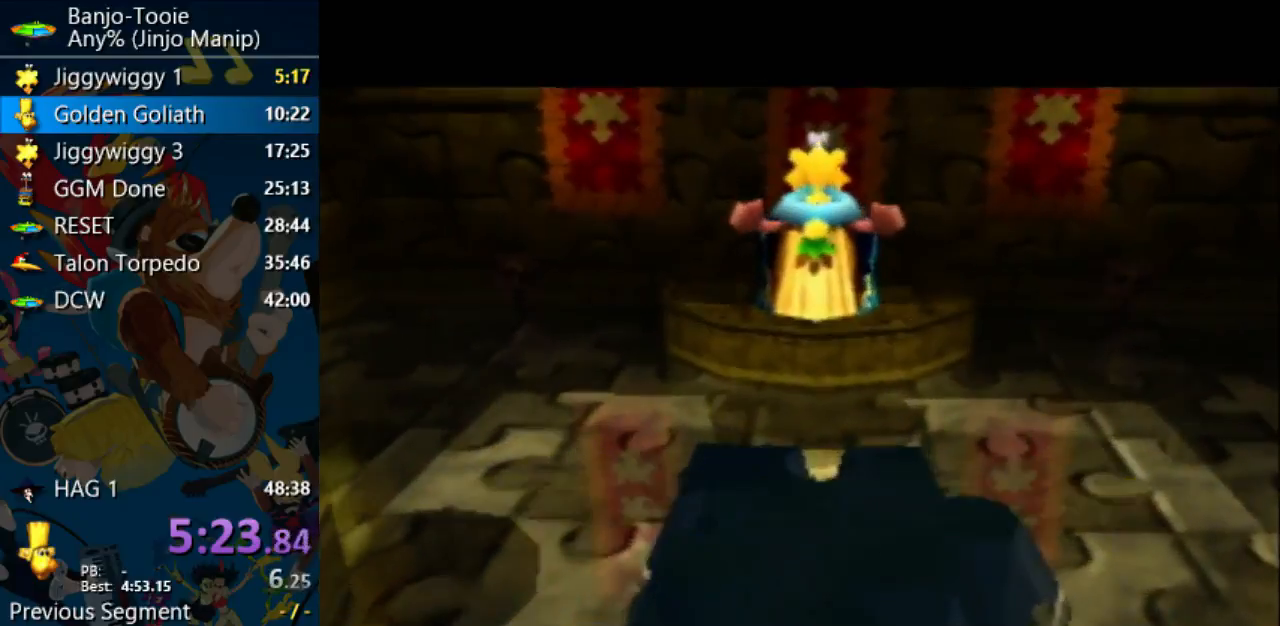
{"buttons": ["A"], "left_stick": "center", "events": []}
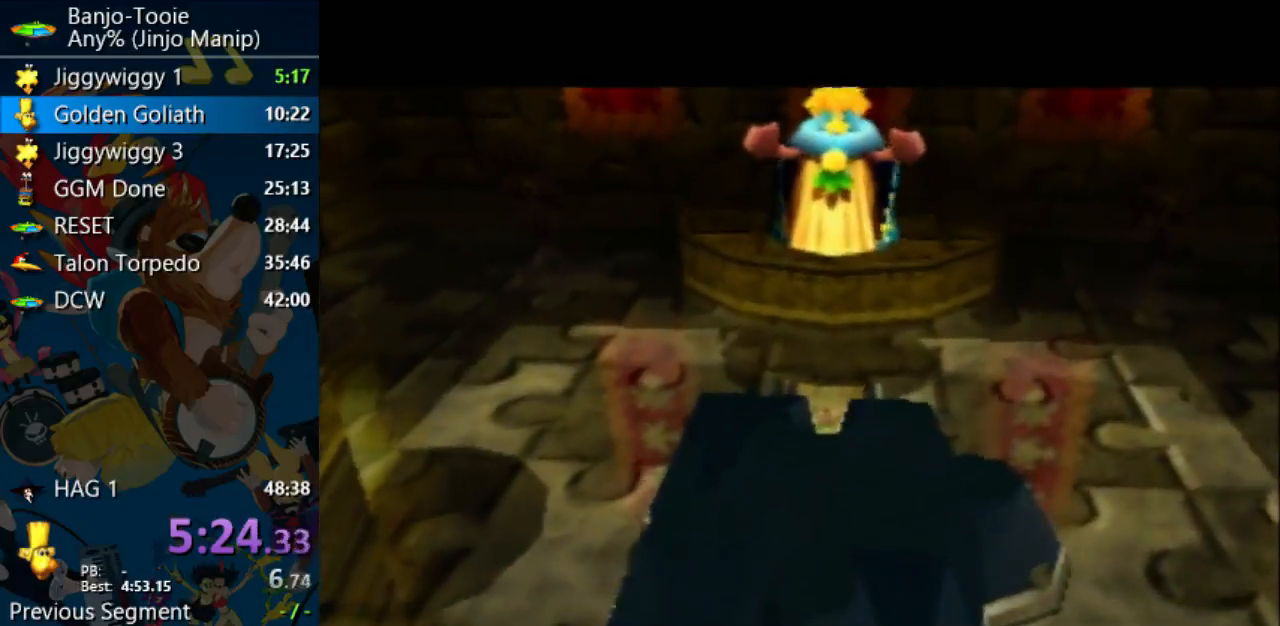
{"buttons": ["A"], "left_stick": "center", "events": []}
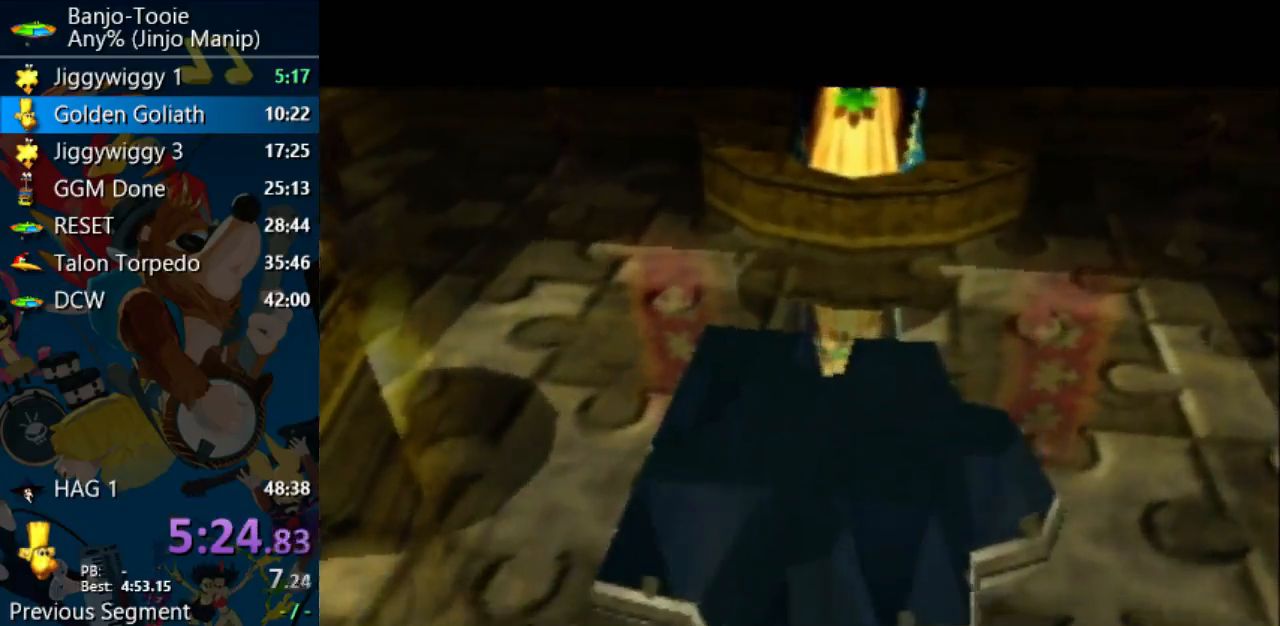
{"buttons": ["A"], "left_stick": "center", "events": []}
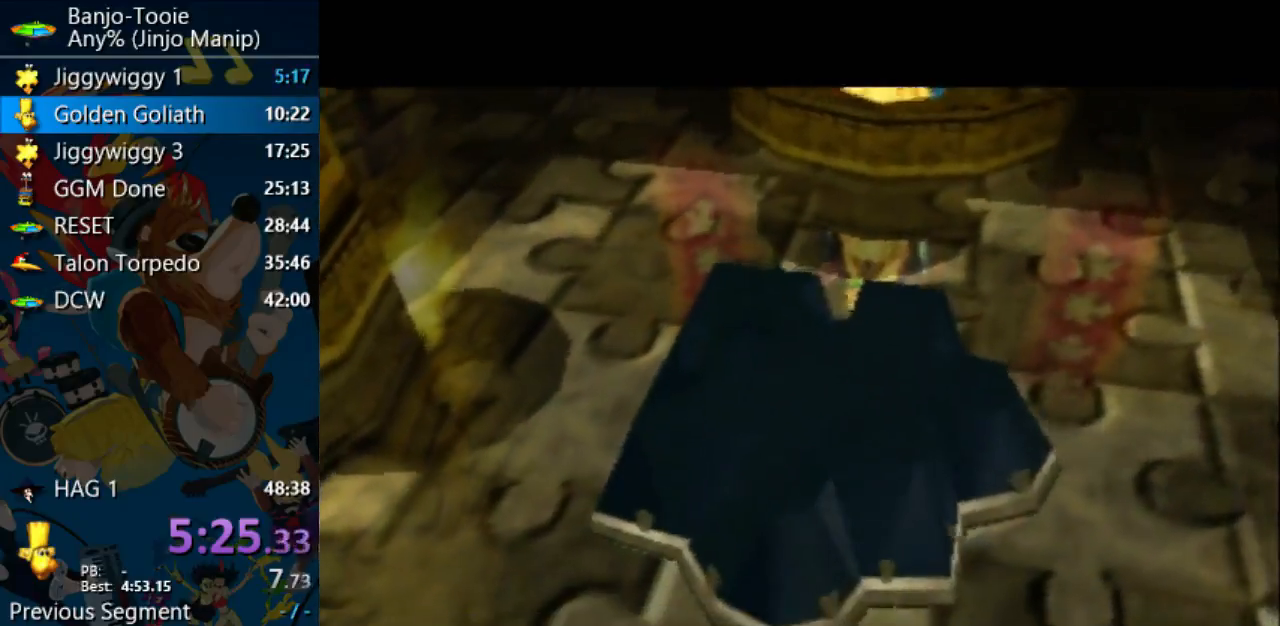
{"buttons": ["A"], "left_stick": "center", "events": []}